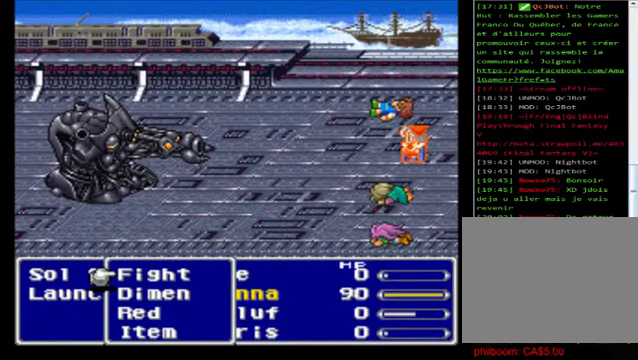
Gameplay with a controller (Xbox layout); each line is a JSON object with the inputs held at the frame after it. "events" lists button and stick changes between this image and that frame as [ms after this image, input, new state], when the widget could be followed in between. Not read: right_stick.
{"buttons": [], "left_stick": "center", "events": [[120, "left_stick", "down"], [400, "left_stick", "center"]]}
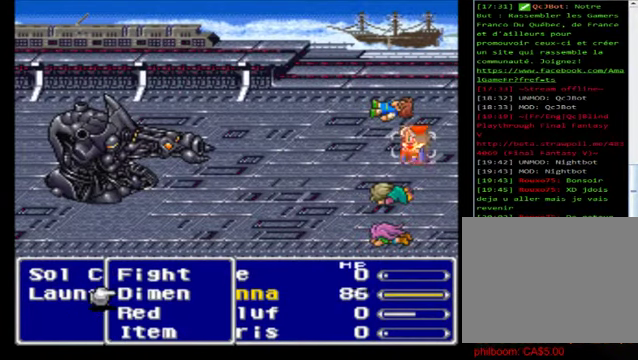
{"buttons": [], "left_stick": "center", "events": [[120, "left_stick", "down"], [320, "A", "down"], [320, "left_stick", "center"], [480, "A", "up"]]}
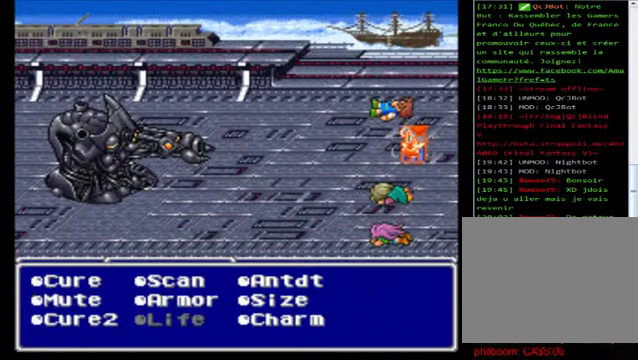
{"buttons": [], "left_stick": "center", "events": [[280, "left_stick", "down"], [440, "left_stick", "center"]]}
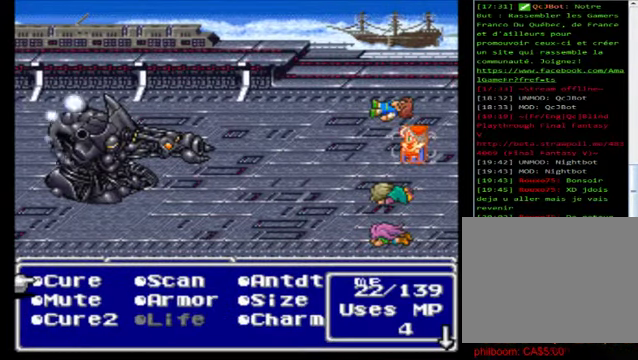
{"buttons": [], "left_stick": "down", "events": [[40, "left_stick", "down"]]}
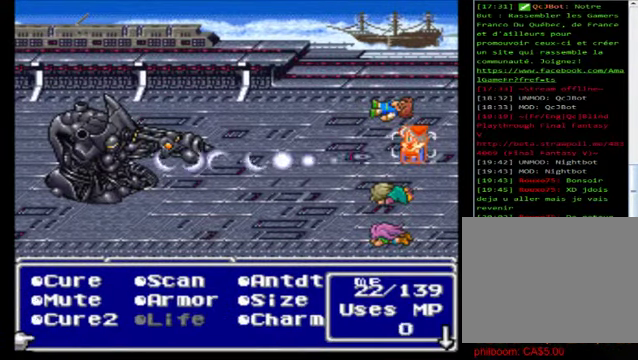
{"buttons": [], "left_stick": "center", "events": [[160, "left_stick", "center"]]}
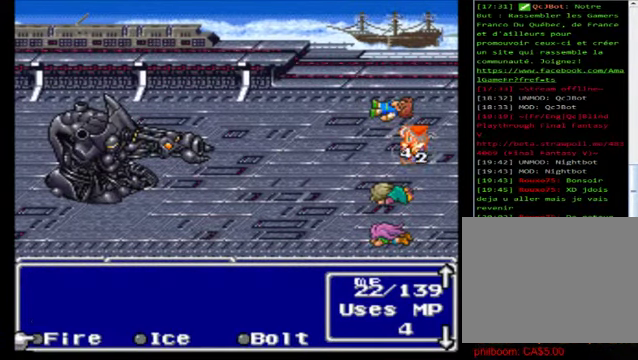
{"buttons": [], "left_stick": "right", "events": [[160, "left_stick", "down"], [360, "left_stick", "center"], [480, "left_stick", "right"]]}
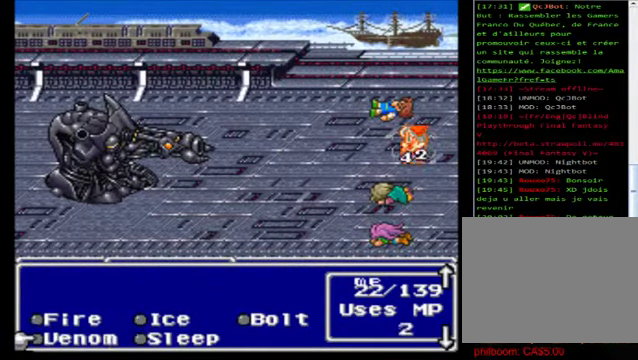
{"buttons": [], "left_stick": "down", "events": [[280, "left_stick", "down"]]}
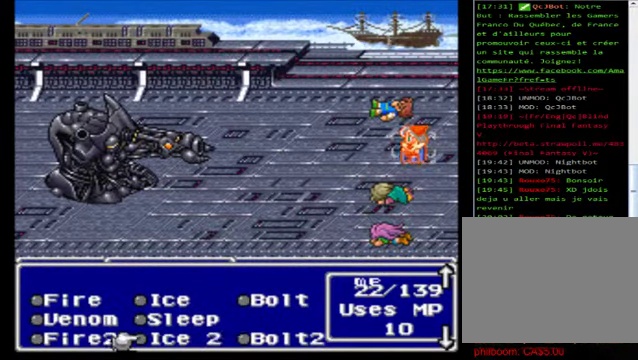
{"buttons": ["A"], "left_stick": "center", "events": [[40, "left_stick", "center"], [240, "left_stick", "right"], [400, "left_stick", "center"], [440, "A", "down"]]}
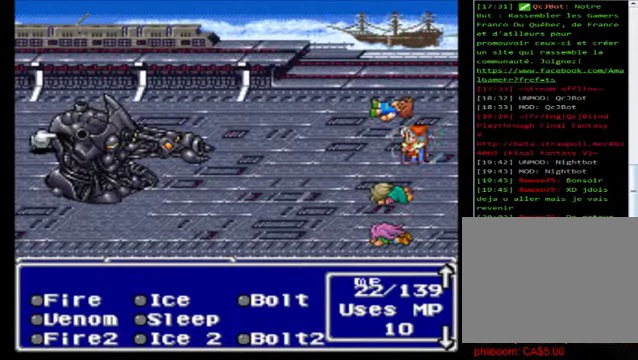
{"buttons": [], "left_stick": "center", "events": [[80, "A", "up"]]}
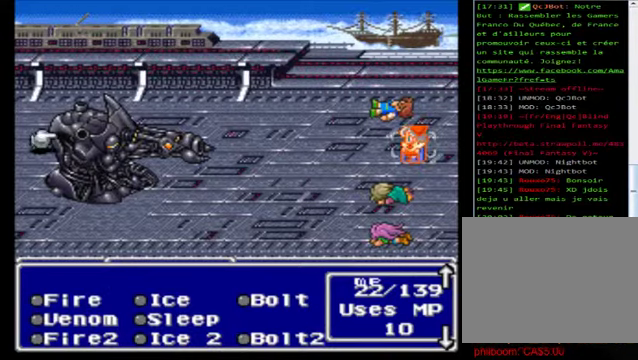
{"buttons": [], "left_stick": "center", "events": [[40, "A", "down"], [160, "A", "up"]]}